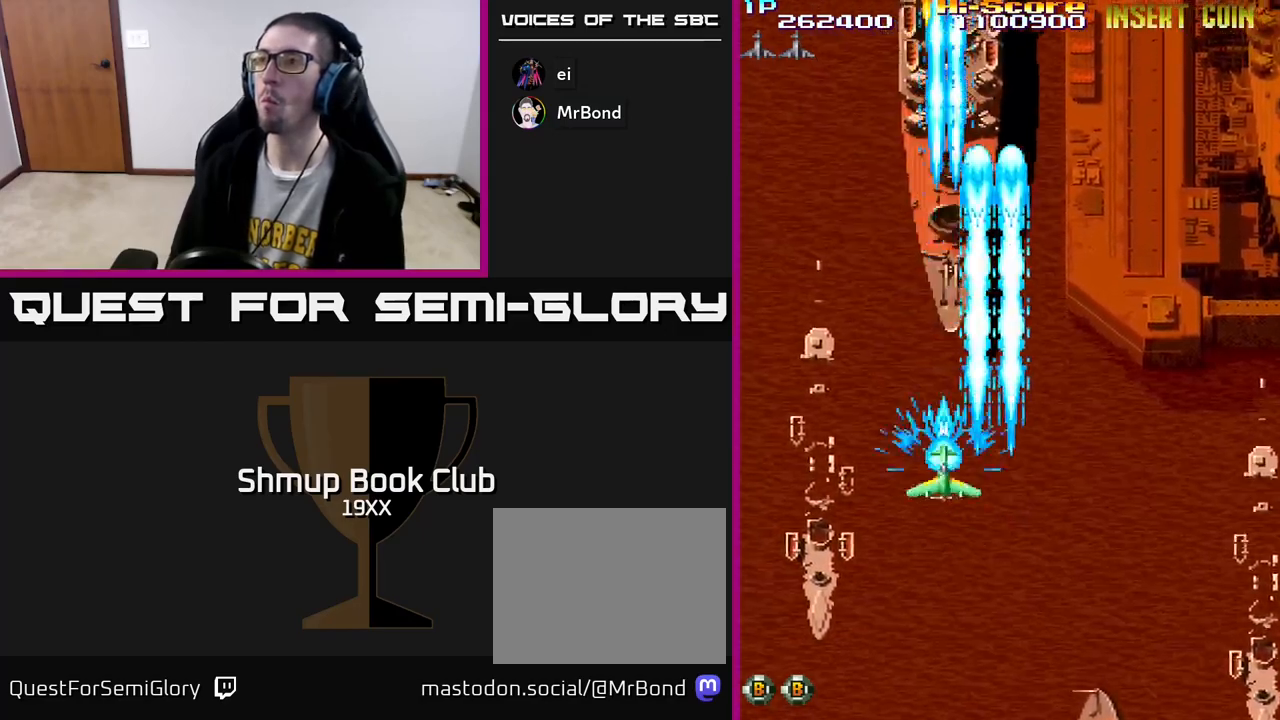
Gameplay with a controller (Xbox layout); each line is a JSON object with the inputs held at the frame after it. "events" lists button and stick changes between this image and that frame as [ms after this image, input, new state], when the widget could be followed in between.
{"buttons": ["R2", "DPAD_UP"], "left_stick": "center", "right_stick": "center", "events": [[50, "DPAD_RIGHT", "down"], [100, "DPAD_RIGHT", "up"]]}
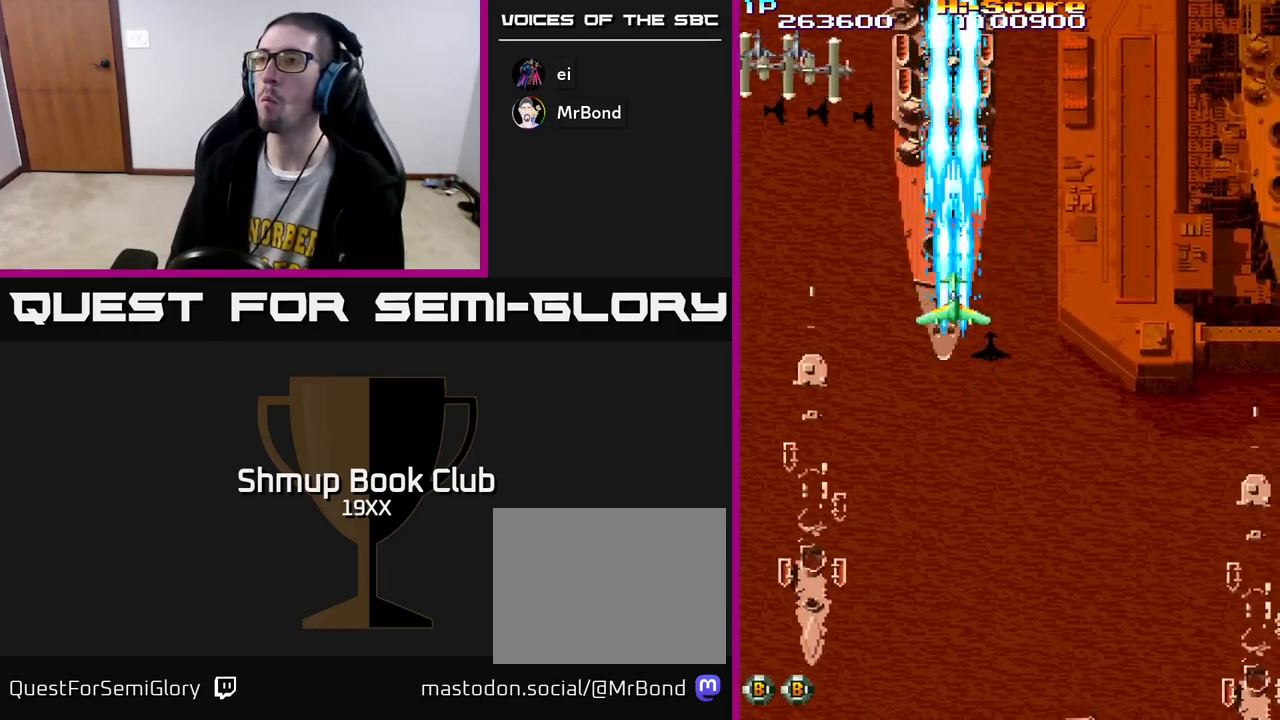
{"buttons": ["R2", "DPAD_DOWN"], "left_stick": "center", "right_stick": "center"}
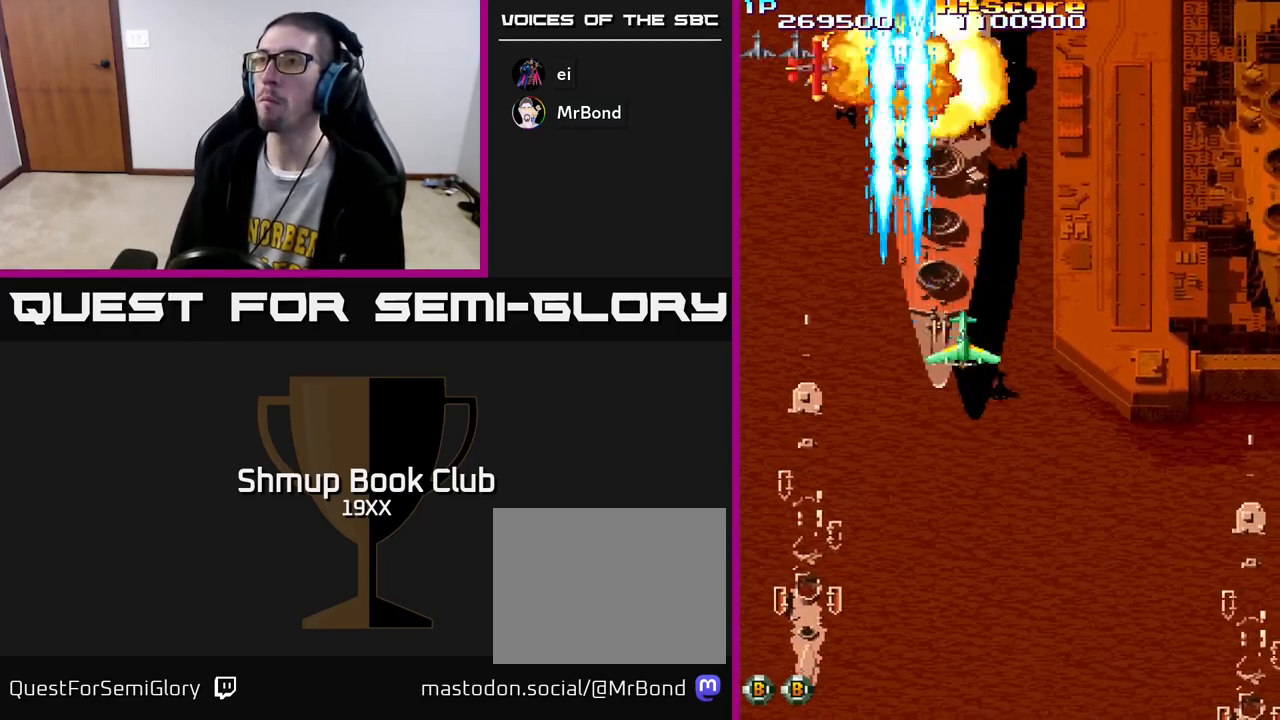
{"buttons": ["R2", "DPAD_UP"], "left_stick": "center", "right_stick": "center", "events": [[200, "DPAD_DOWN", "up"], [217, "DPAD_UP", "down"]]}
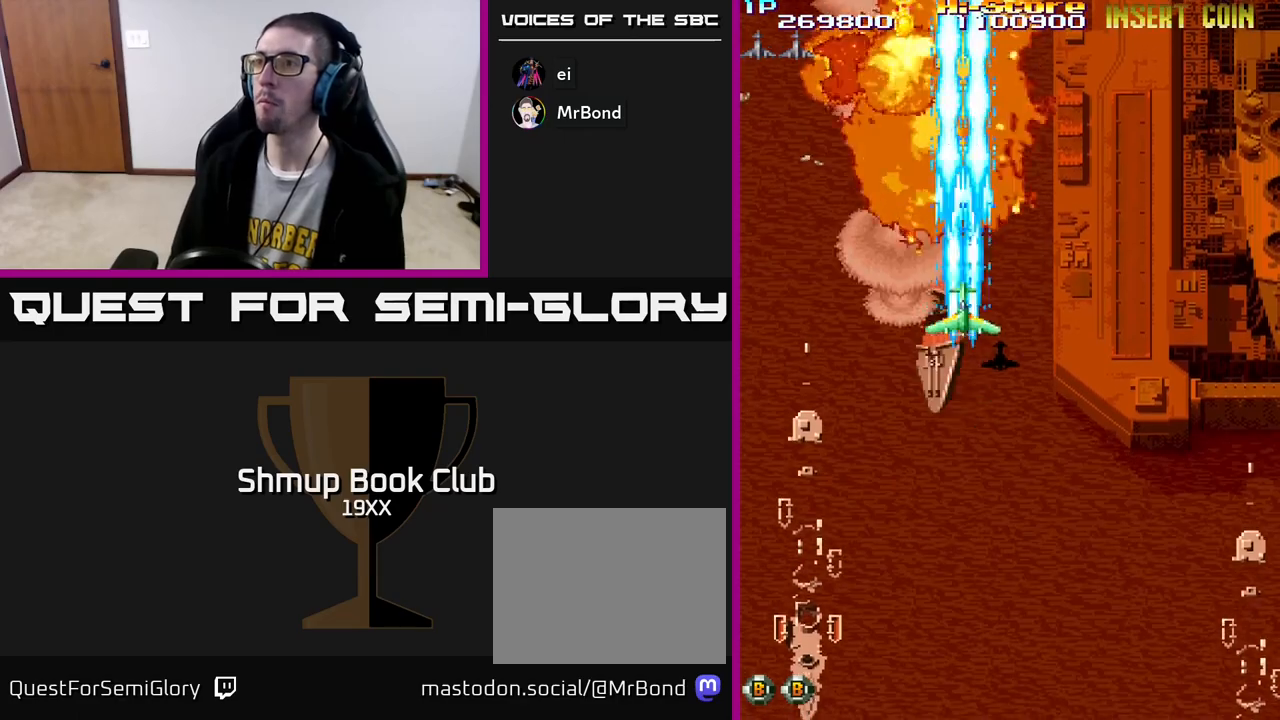
{"buttons": ["R2", "DPAD_DOWN", "DPAD_RIGHT"], "left_stick": "center", "right_stick": "center", "events": [[200, "DPAD_LEFT", "down"], [317, "DPAD_LEFT", "up"], [367, "DPAD_RIGHT", "down"], [383, "DPAD_UP", "up"], [467, "DPAD_DOWN", "down"]]}
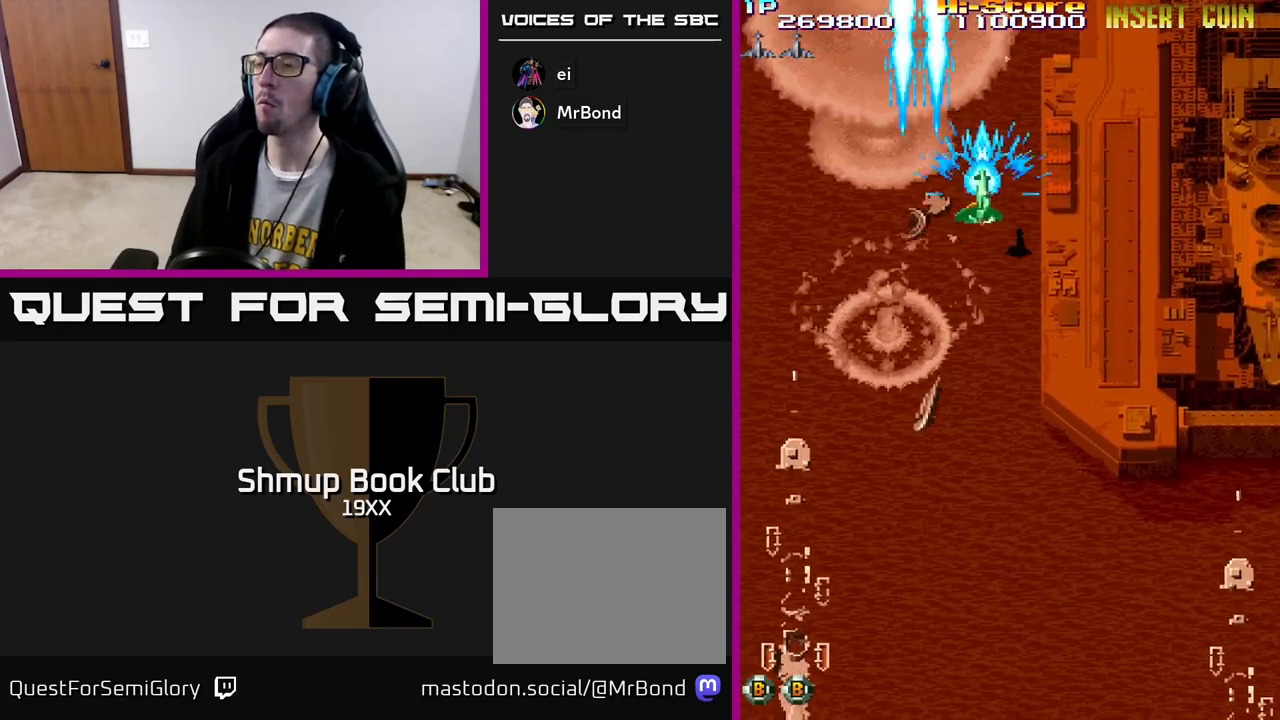
{"buttons": ["A", "R2", "DPAD_RIGHT"], "left_stick": "center", "right_stick": "center", "events": [[217, "A", "down"], [217, "DPAD_DOWN", "up"]]}
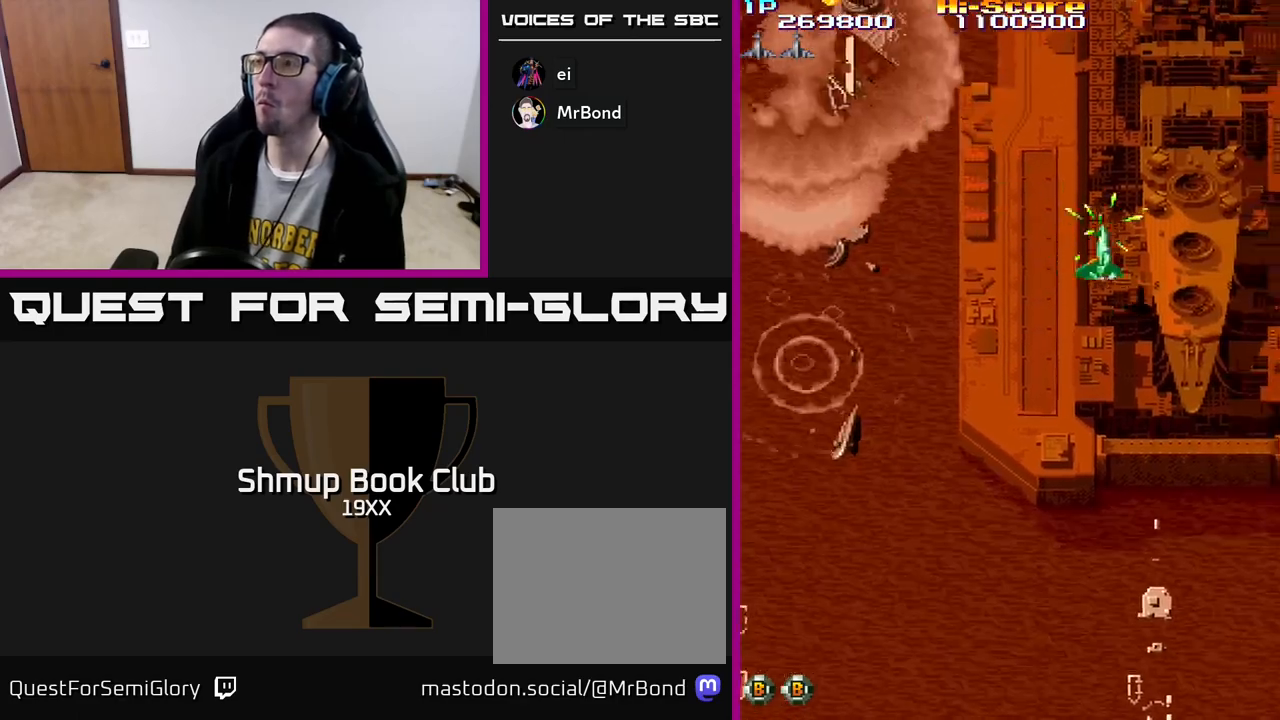
{"buttons": ["R2", "DPAD_DOWN"], "left_stick": "center", "right_stick": "center", "events": [[183, "A", "up"], [217, "DPAD_DOWN", "down"], [250, "DPAD_RIGHT", "up"]]}
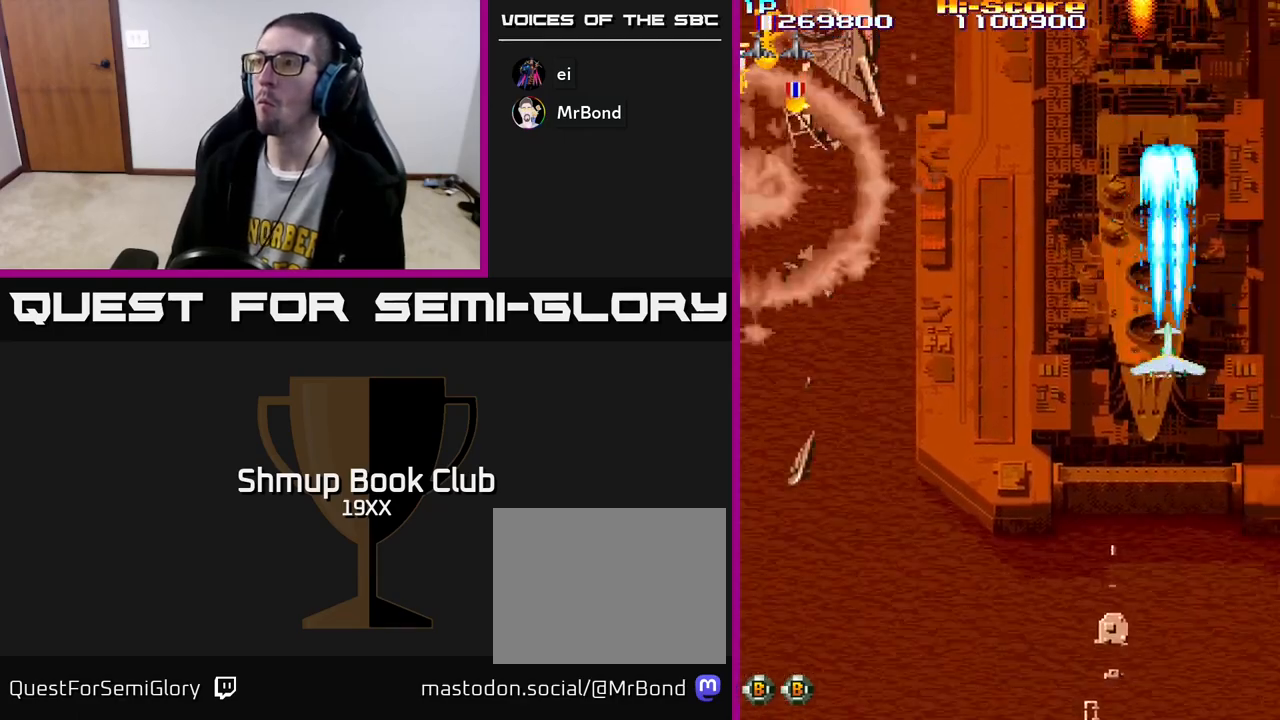
{"buttons": ["R2", "DPAD_LEFT"], "left_stick": "center", "right_stick": "center", "events": [[433, "DPAD_LEFT", "down"], [483, "DPAD_DOWN", "up"]]}
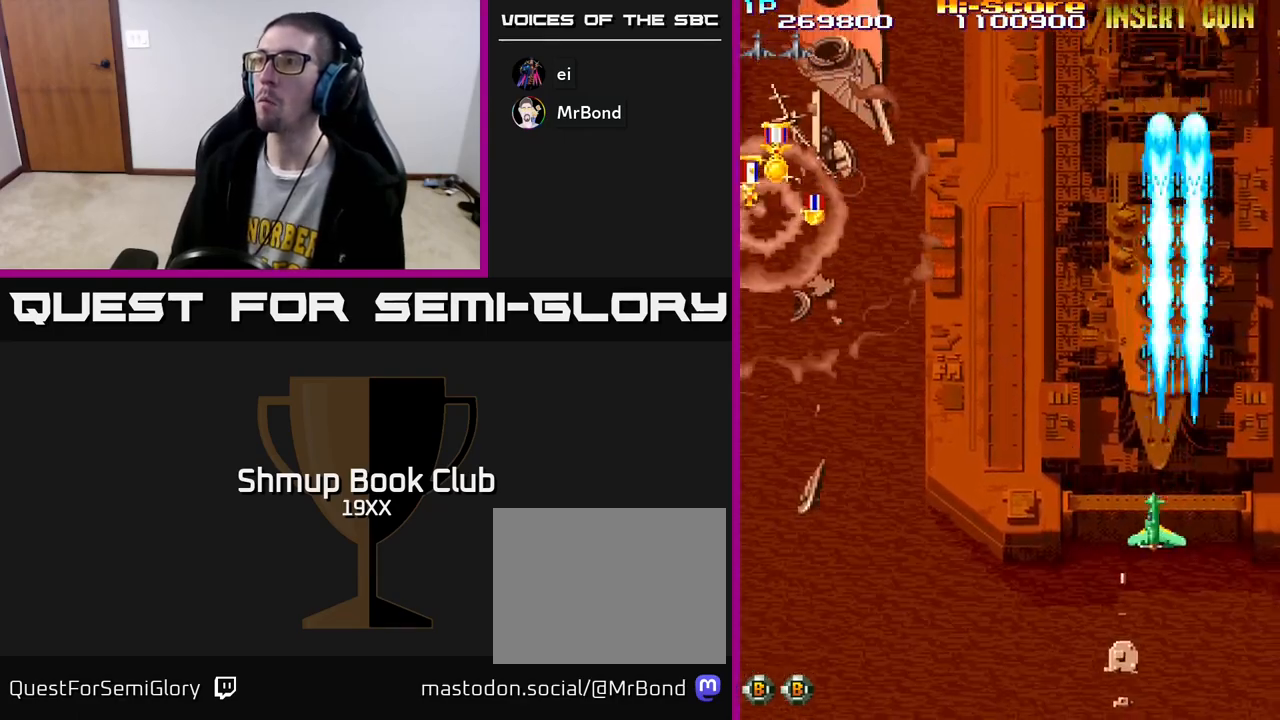
{"buttons": ["R2", "DPAD_UP", "DPAD_LEFT"], "left_stick": "center", "right_stick": "center", "events": [[317, "DPAD_UP", "down"]]}
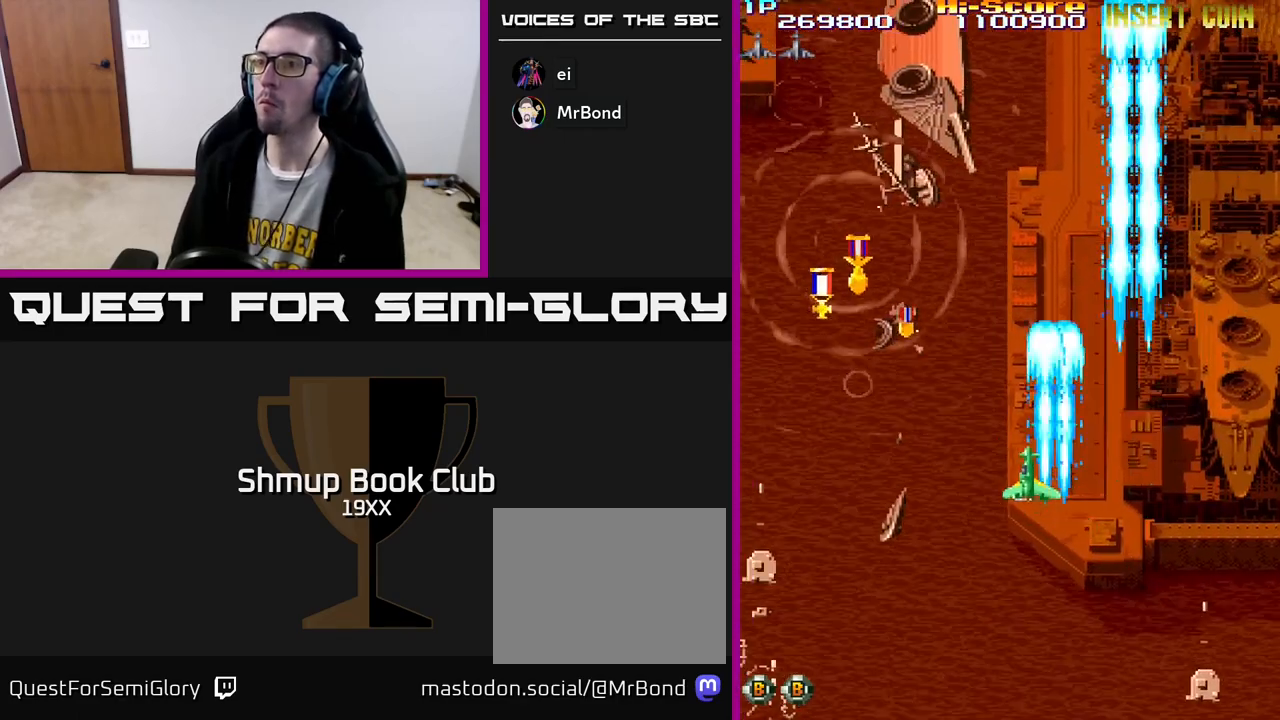
{"buttons": ["R2", "DPAD_LEFT"], "left_stick": "center", "right_stick": "center", "events": [[283, "DPAD_UP", "up"]]}
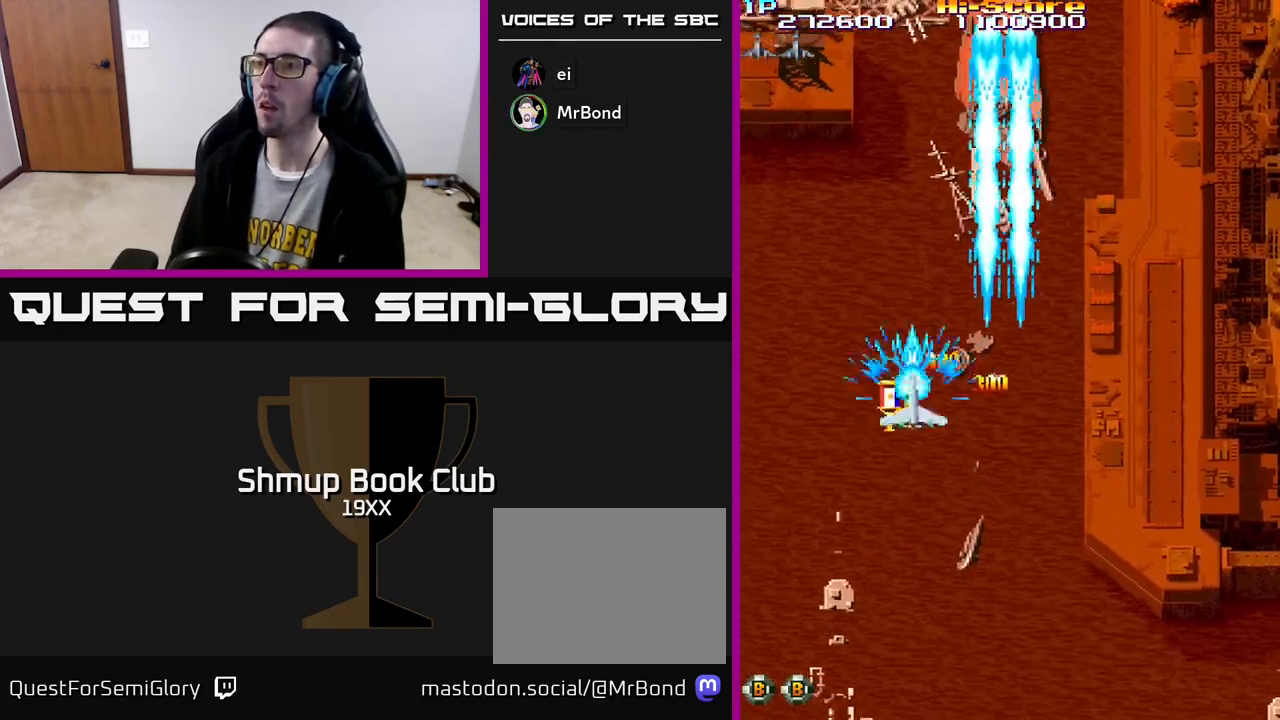
{"buttons": ["R2", "DPAD_LEFT"], "left_stick": "center", "right_stick": "center", "events": [[100, "DPAD_DOWN", "down"], [117, "DPAD_LEFT", "up"], [150, "DPAD_RIGHT", "down"], [267, "DPAD_RIGHT", "up"], [317, "DPAD_LEFT", "down"], [383, "DPAD_DOWN", "up"]]}
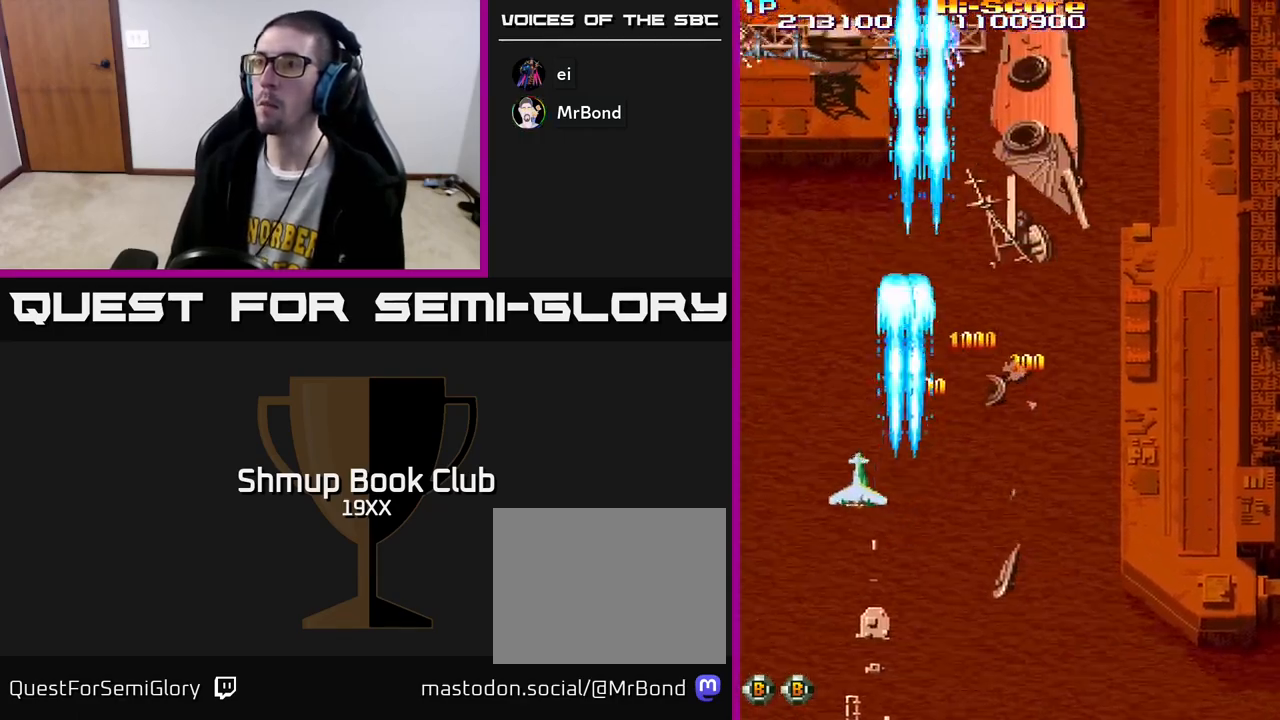
{"buttons": ["R2", "DPAD_UP"], "left_stick": "center", "right_stick": "center", "events": [[150, "DPAD_DOWN", "down"], [183, "A", "down"], [200, "DPAD_LEFT", "up"], [267, "DPAD_RIGHT", "down"], [367, "DPAD_DOWN", "up"], [450, "DPAD_UP", "down"], [467, "A", "up"], [483, "DPAD_RIGHT", "up"]]}
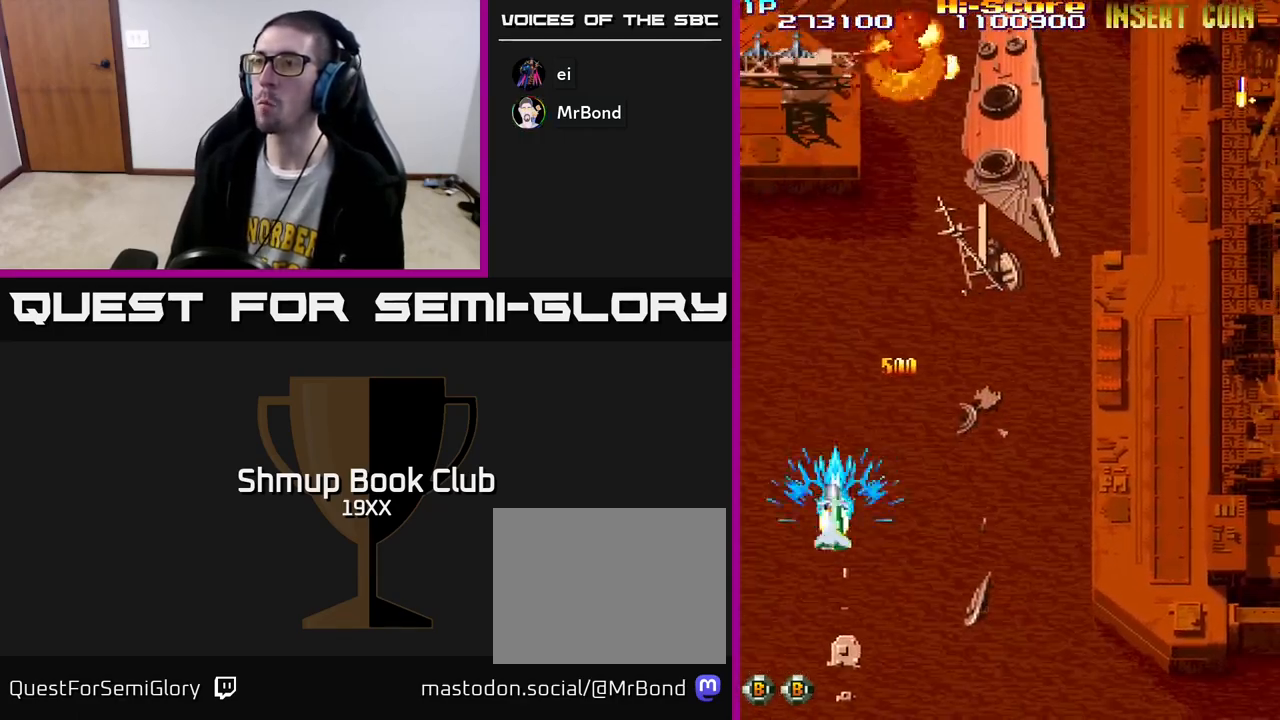
{"buttons": ["R2", "DPAD_RIGHT"], "left_stick": "center", "right_stick": "center", "events": [[33, "DPAD_RIGHT", "down"], [33, "DPAD_UP", "up"], [67, "DPAD_DOWN", "down"], [300, "DPAD_DOWN", "up"]]}
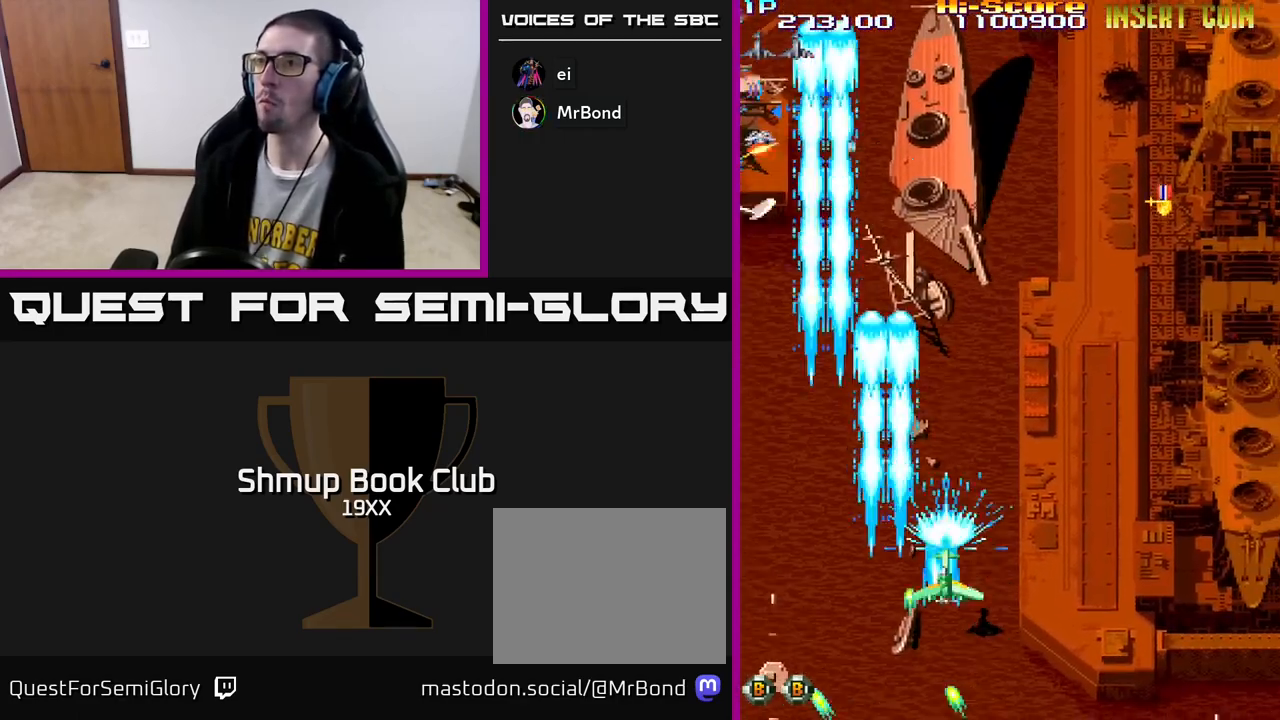
{"buttons": ["R2", "DPAD_UP", "DPAD_RIGHT"], "left_stick": "center", "right_stick": "center", "events": [[217, "DPAD_UP", "down"]]}
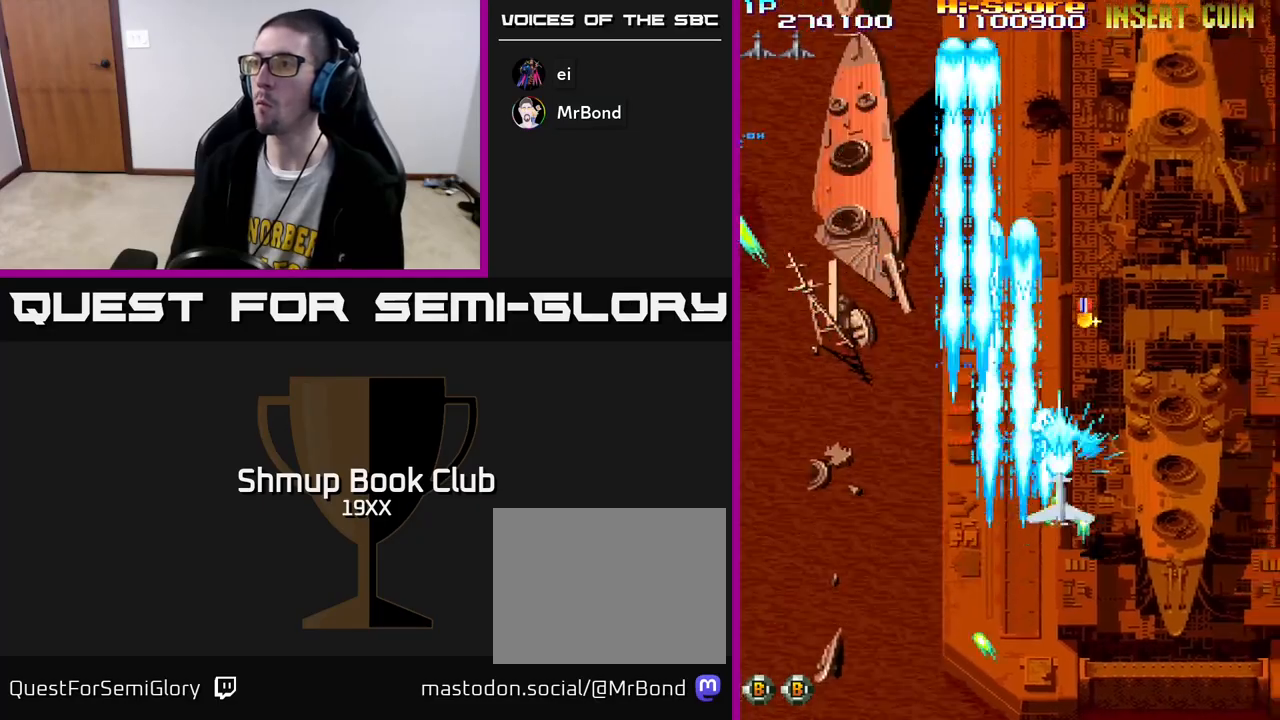
{"buttons": ["R2", "DPAD_DOWN", "DPAD_RIGHT"], "left_stick": "center", "right_stick": "center", "events": [[67, "DPAD_RIGHT", "up"], [167, "DPAD_LEFT", "down"], [217, "DPAD_LEFT", "up"], [283, "DPAD_RIGHT", "down"], [350, "DPAD_UP", "up"], [450, "DPAD_DOWN", "down"]]}
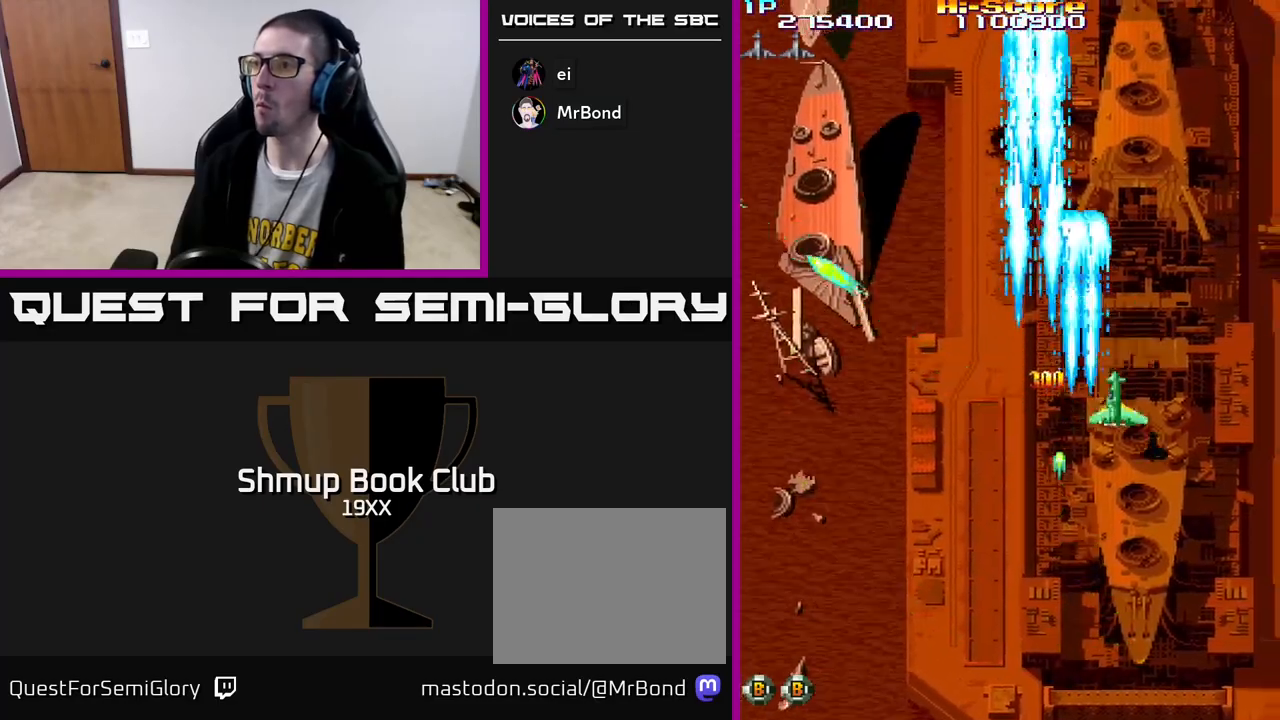
{"buttons": ["R2", "DPAD_DOWN"], "left_stick": "center", "right_stick": "center", "events": [[133, "DPAD_RIGHT", "up"]]}
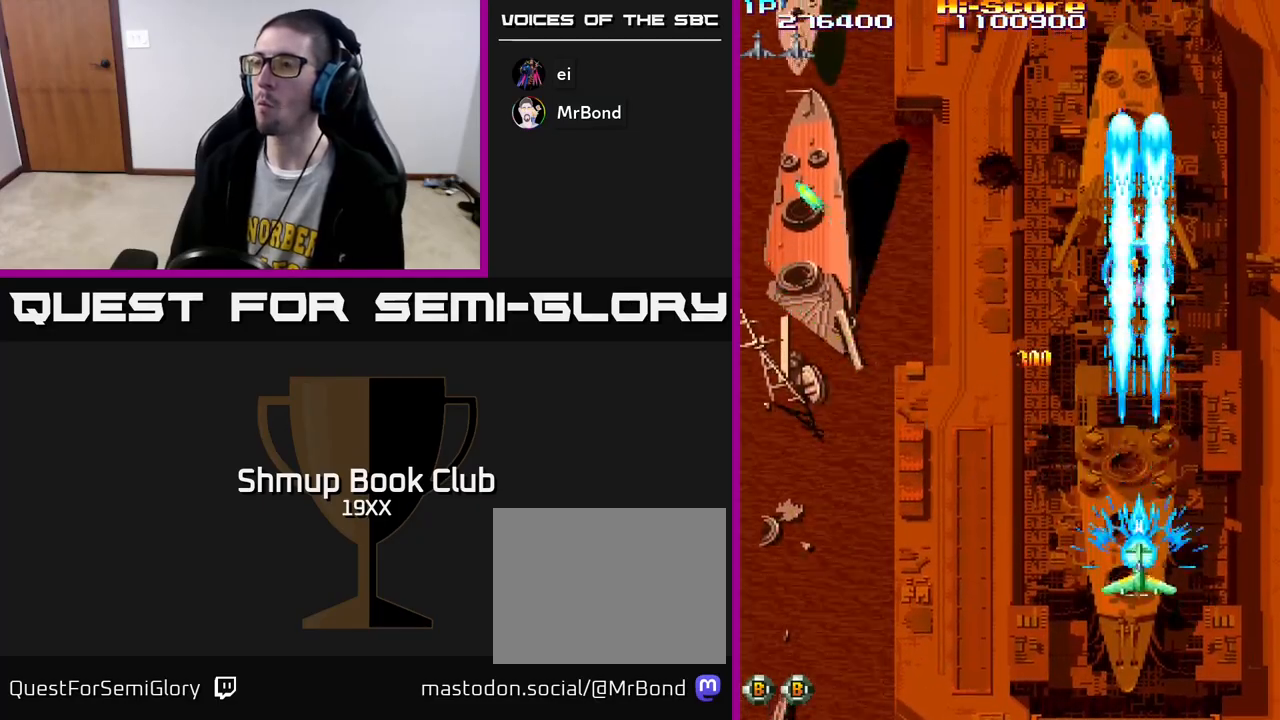
{"buttons": ["R2"], "left_stick": "center", "right_stick": "center", "events": [[300, "DPAD_DOWN", "up"]]}
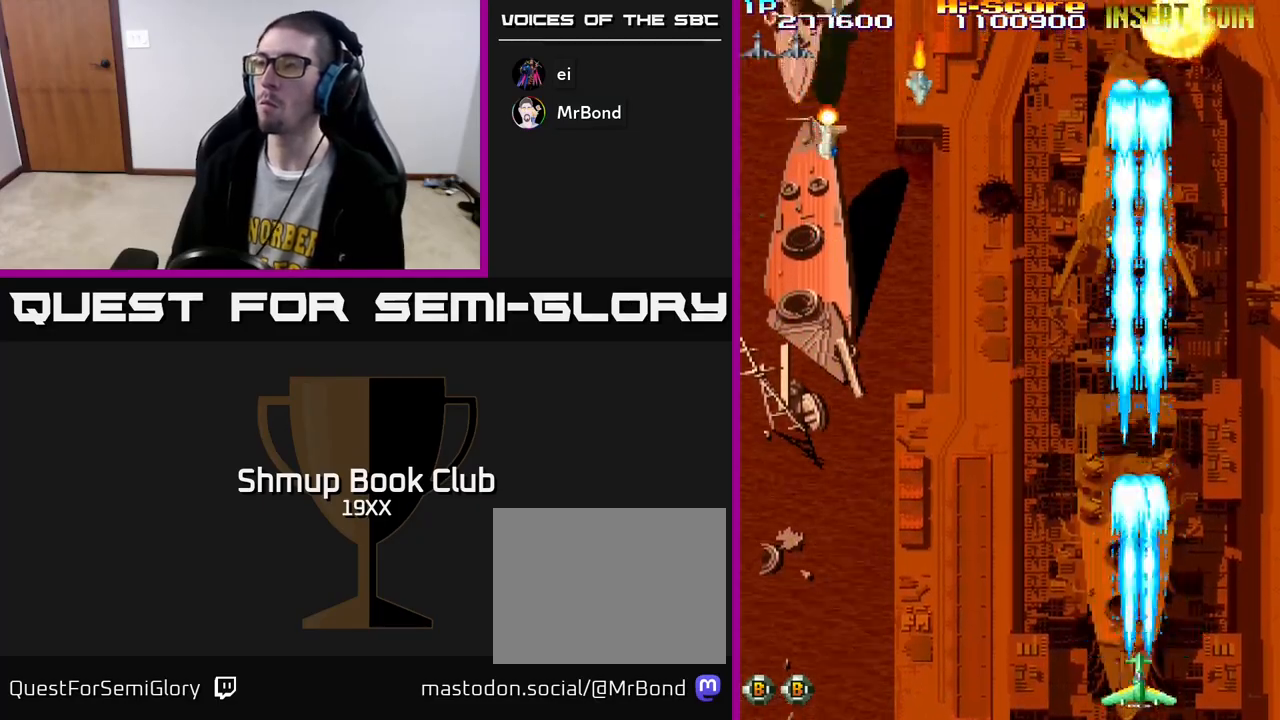
{"buttons": ["R2", "DPAD_UP", "DPAD_LEFT"], "left_stick": "center", "right_stick": "center", "events": [[333, "DPAD_UP", "down"], [417, "DPAD_LEFT", "down"]]}
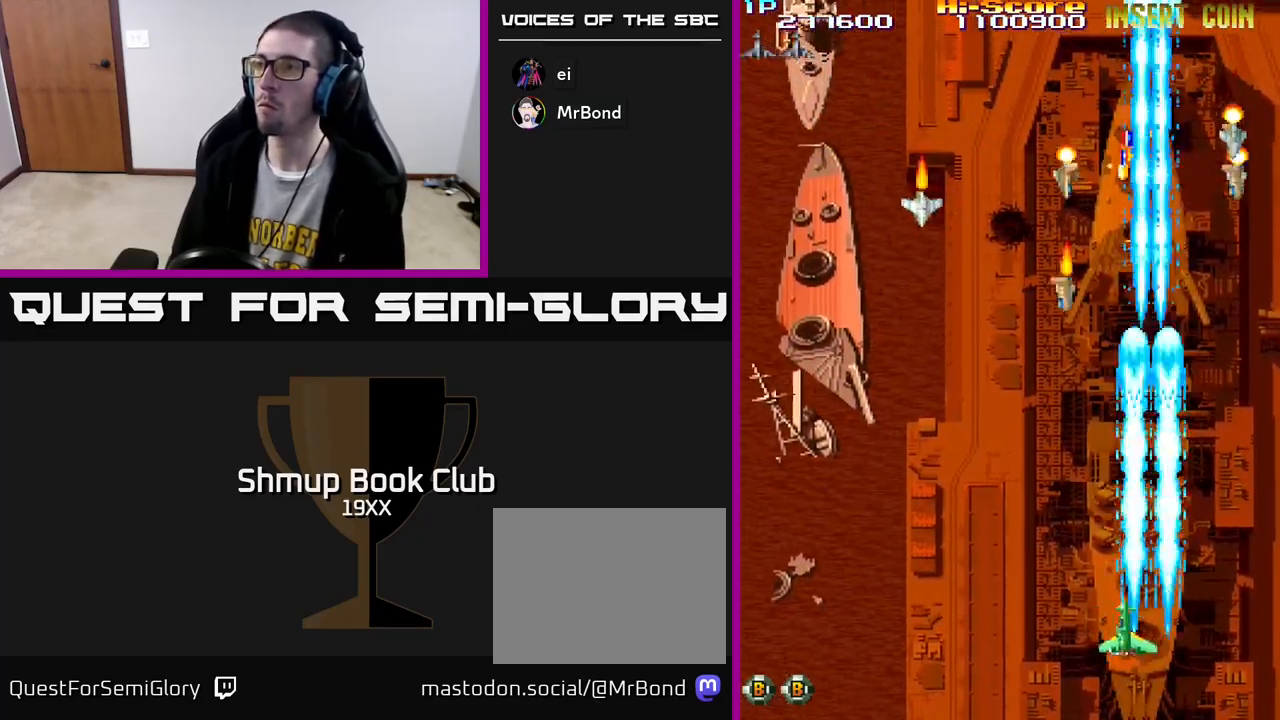
{"buttons": ["R2", "DPAD_RIGHT"], "left_stick": "center", "right_stick": "center", "events": [[150, "DPAD_UP", "up"], [417, "DPAD_DOWN", "down"], [417, "DPAD_LEFT", "up"], [433, "DPAD_RIGHT", "down"], [450, "DPAD_DOWN", "up"]]}
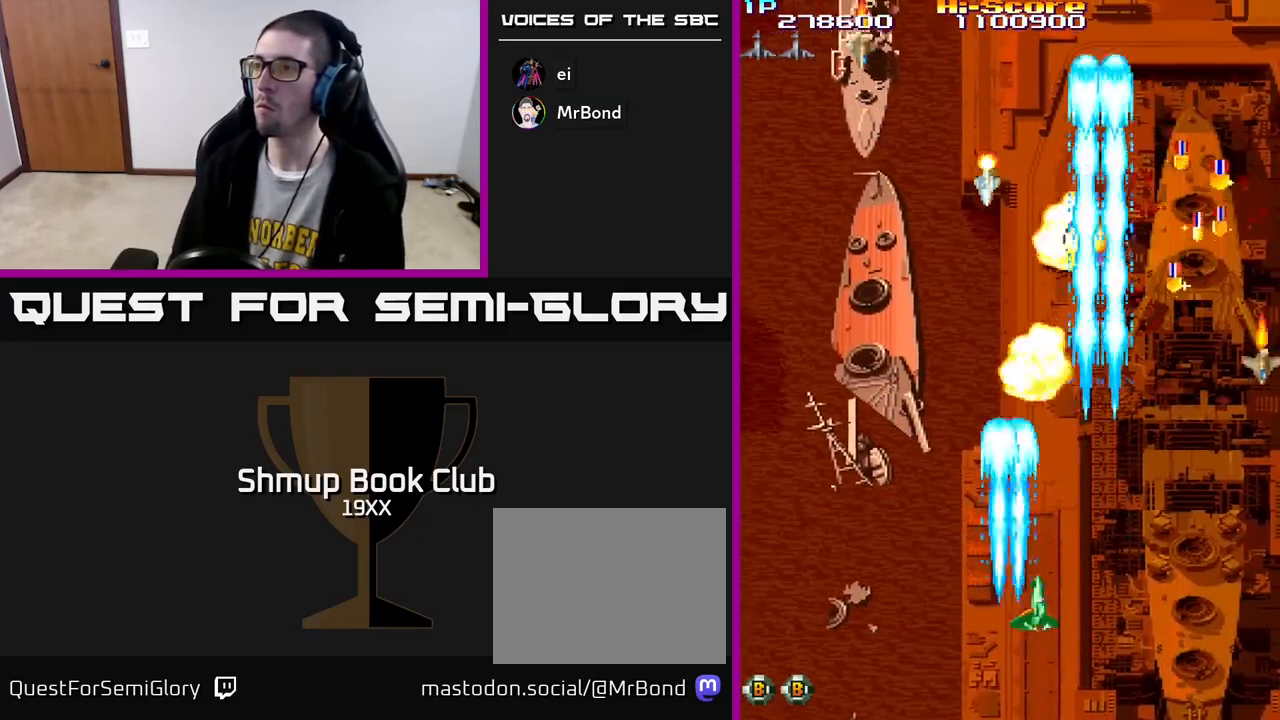
{"buttons": ["R2", "DPAD_DOWN", "DPAD_RIGHT"], "left_stick": "center", "right_stick": "center", "events": [[33, "DPAD_DOWN", "down"], [183, "DPAD_DOWN", "up"], [300, "DPAD_DOWN", "down"]]}
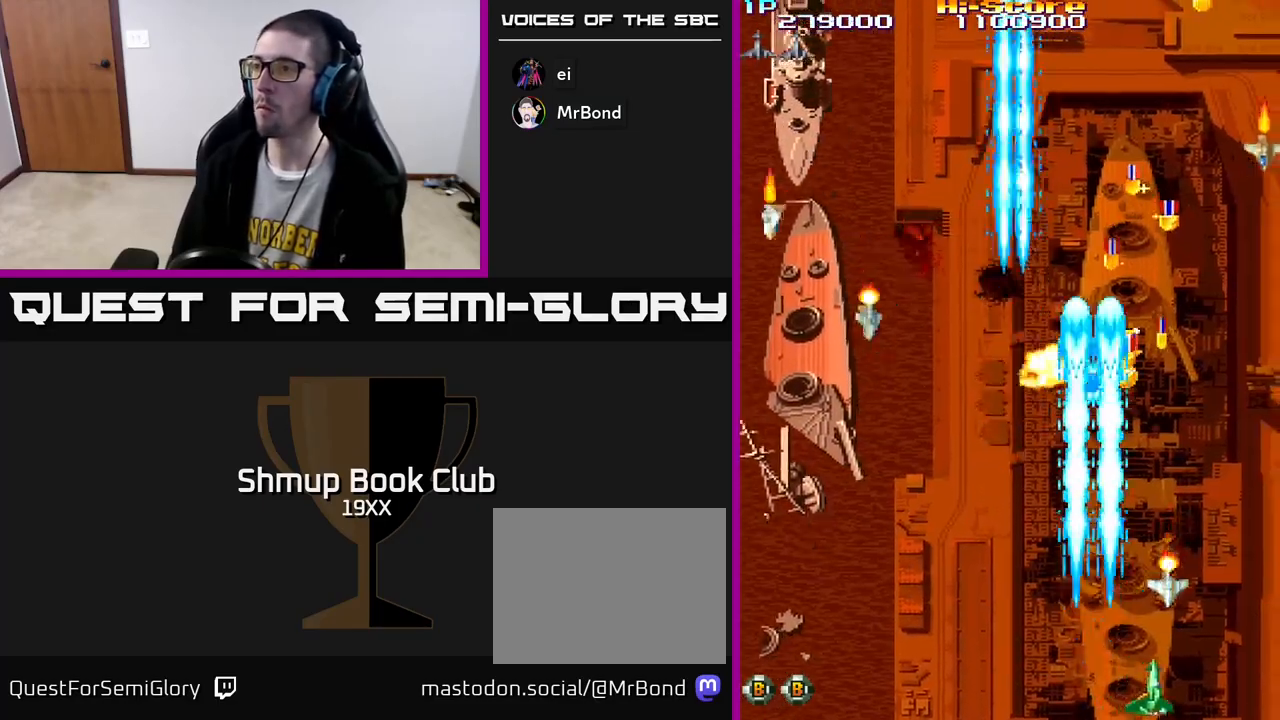
{"buttons": ["R2", "DPAD_LEFT"], "left_stick": "center", "right_stick": "center", "events": [[33, "DPAD_RIGHT", "up"], [50, "DPAD_LEFT", "down"], [83, "DPAD_DOWN", "up"]]}
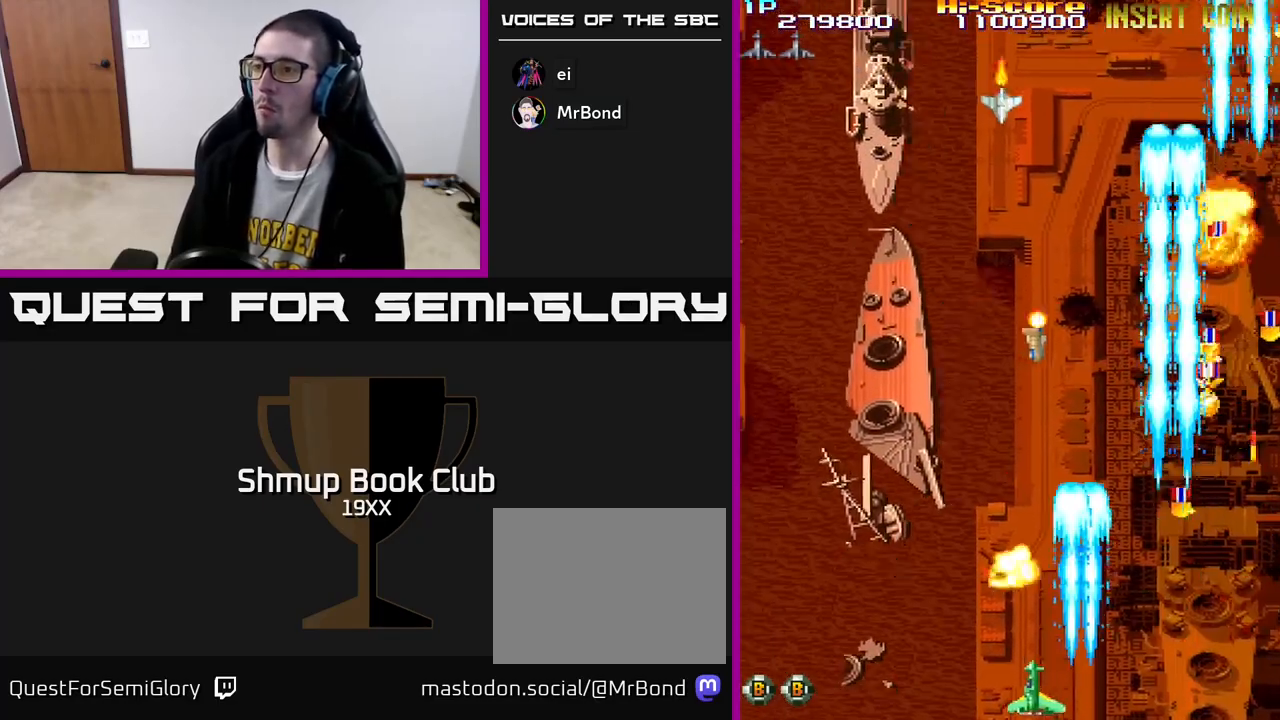
{"buttons": ["R2", "DPAD_UP"], "left_stick": "center", "right_stick": "center", "events": [[33, "DPAD_LEFT", "up"], [67, "DPAD_RIGHT", "down"], [383, "DPAD_UP", "down"], [400, "DPAD_RIGHT", "up"]]}
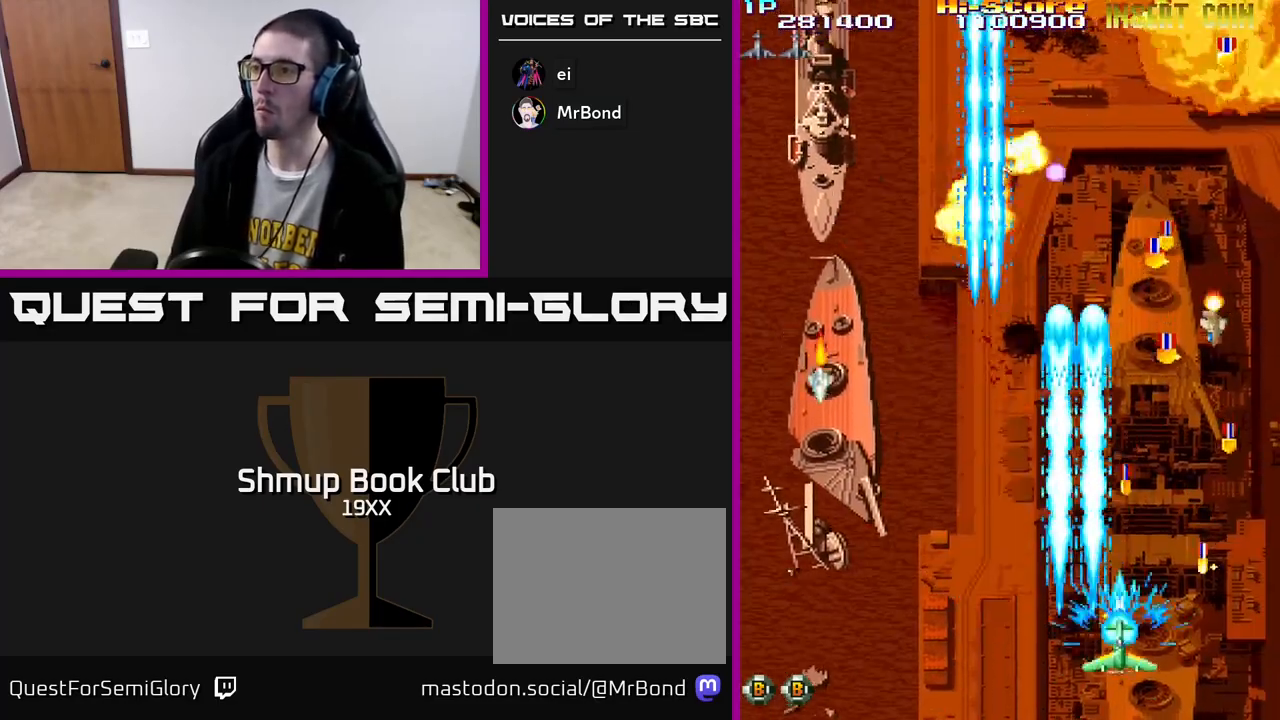
{"buttons": ["R2", "DPAD_DOWN", "DPAD_LEFT"], "left_stick": "center", "right_stick": "center", "events": [[67, "DPAD_RIGHT", "down"], [67, "DPAD_UP", "up"], [150, "DPAD_DOWN", "down"], [233, "DPAD_DOWN", "up"], [283, "DPAD_RIGHT", "up"], [283, "DPAD_UP", "down"], [333, "DPAD_LEFT", "down"], [333, "DPAD_UP", "up"], [467, "DPAD_DOWN", "down"]]}
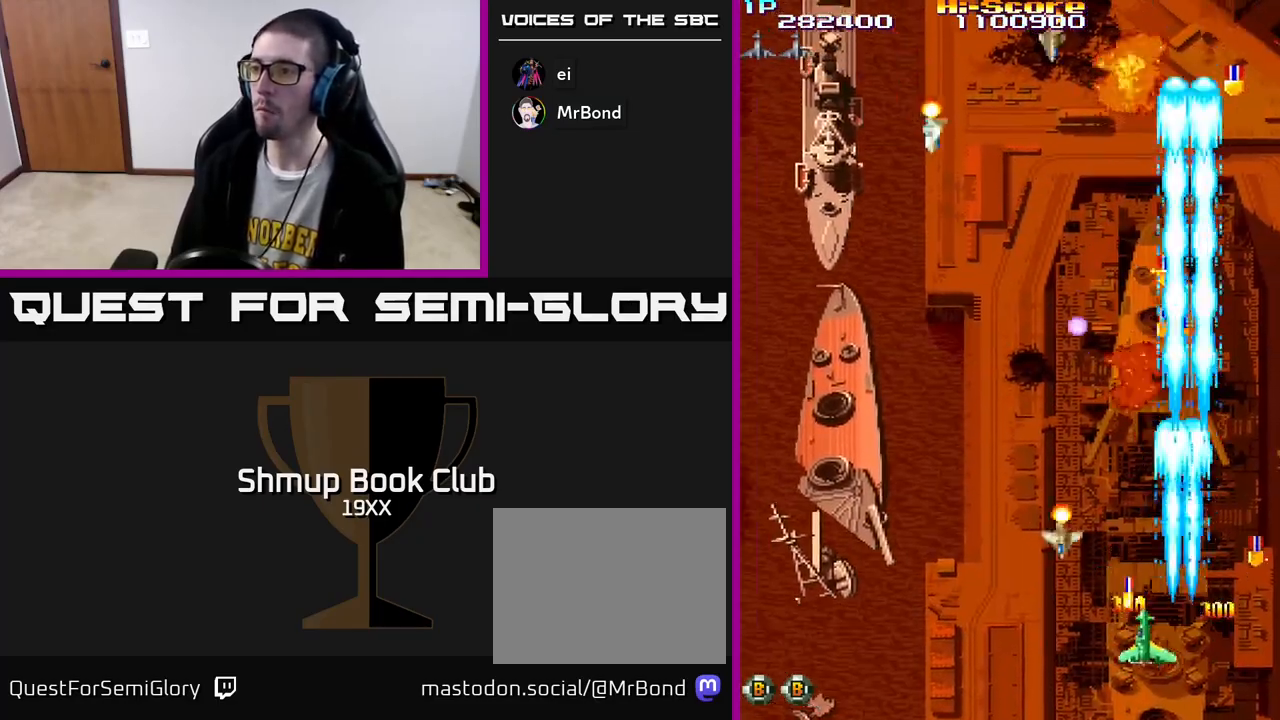
{"buttons": ["R2", "DPAD_DOWN", "DPAD_RIGHT"], "left_stick": "center", "right_stick": "center", "events": [[100, "DPAD_DOWN", "up"], [150, "DPAD_UP", "down"], [167, "DPAD_LEFT", "up"], [183, "DPAD_RIGHT", "down"], [267, "DPAD_UP", "up"], [283, "DPAD_UP", "down"], [300, "DPAD_UP", "up"], [433, "DPAD_DOWN", "down"]]}
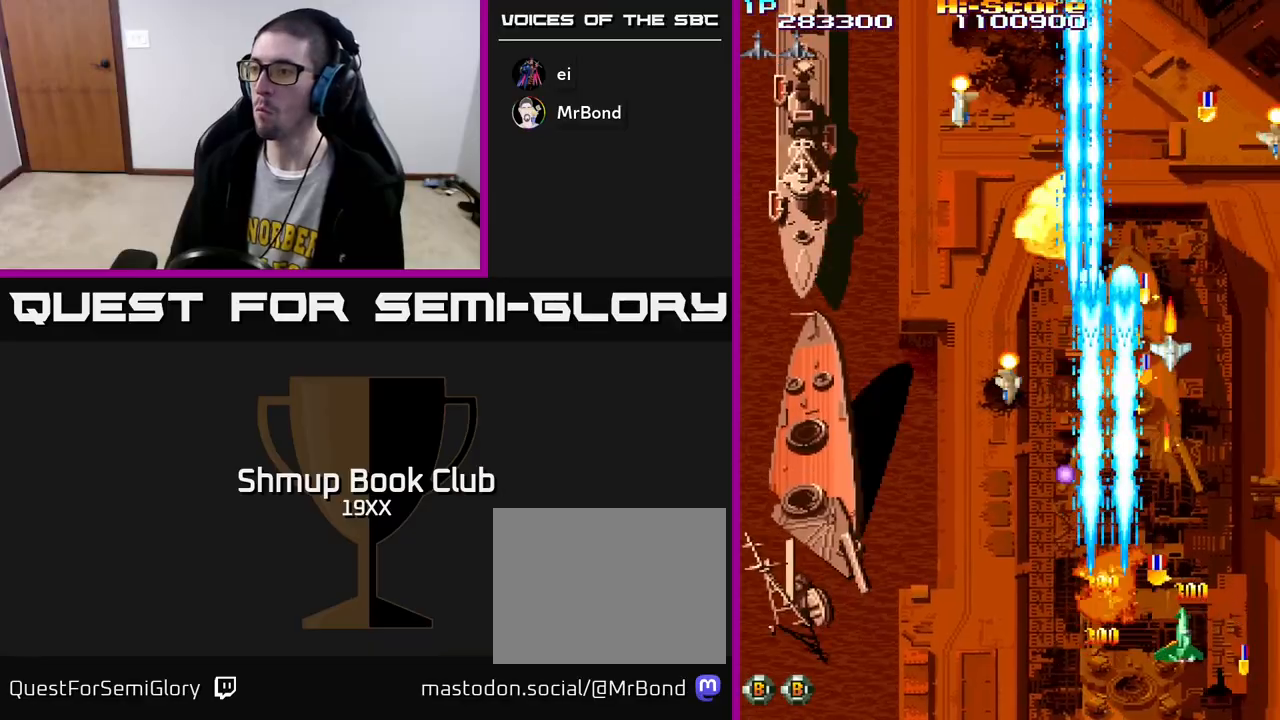
{"buttons": ["R2", "DPAD_DOWN", "DPAD_RIGHT"], "left_stick": "center", "right_stick": "center", "events": [[100, "DPAD_DOWN", "up"], [117, "DPAD_DOWN", "down"], [133, "DPAD_RIGHT", "up"], [167, "DPAD_LEFT", "down"], [183, "DPAD_DOWN", "up"], [417, "DPAD_LEFT", "up"], [450, "DPAD_RIGHT", "down"], [500, "DPAD_DOWN", "down"]]}
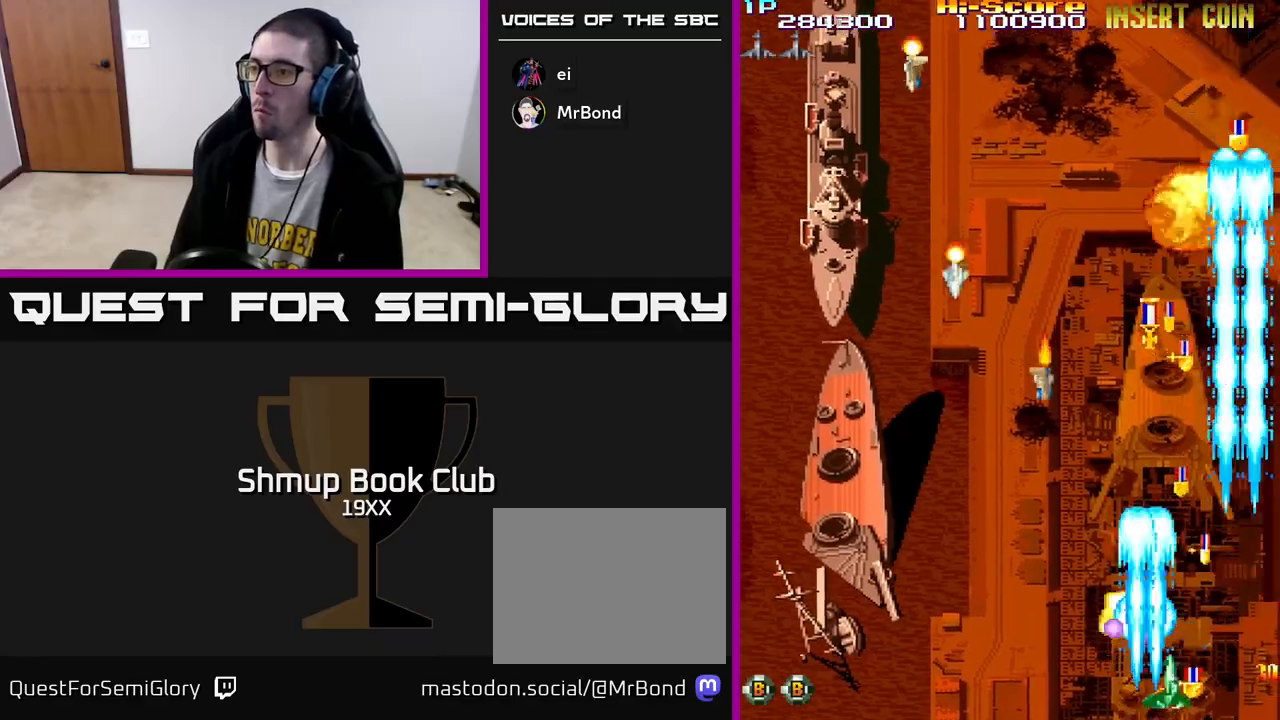
{"buttons": ["R2", "DPAD_UP", "DPAD_RIGHT"], "left_stick": "center", "right_stick": "center", "events": [[83, "DPAD_DOWN", "up"], [167, "DPAD_UP", "down"], [217, "DPAD_RIGHT", "up"], [250, "DPAD_LEFT", "down"], [267, "DPAD_UP", "up"], [467, "DPAD_LEFT", "up"], [483, "DPAD_RIGHT", "down"], [483, "DPAD_UP", "down"]]}
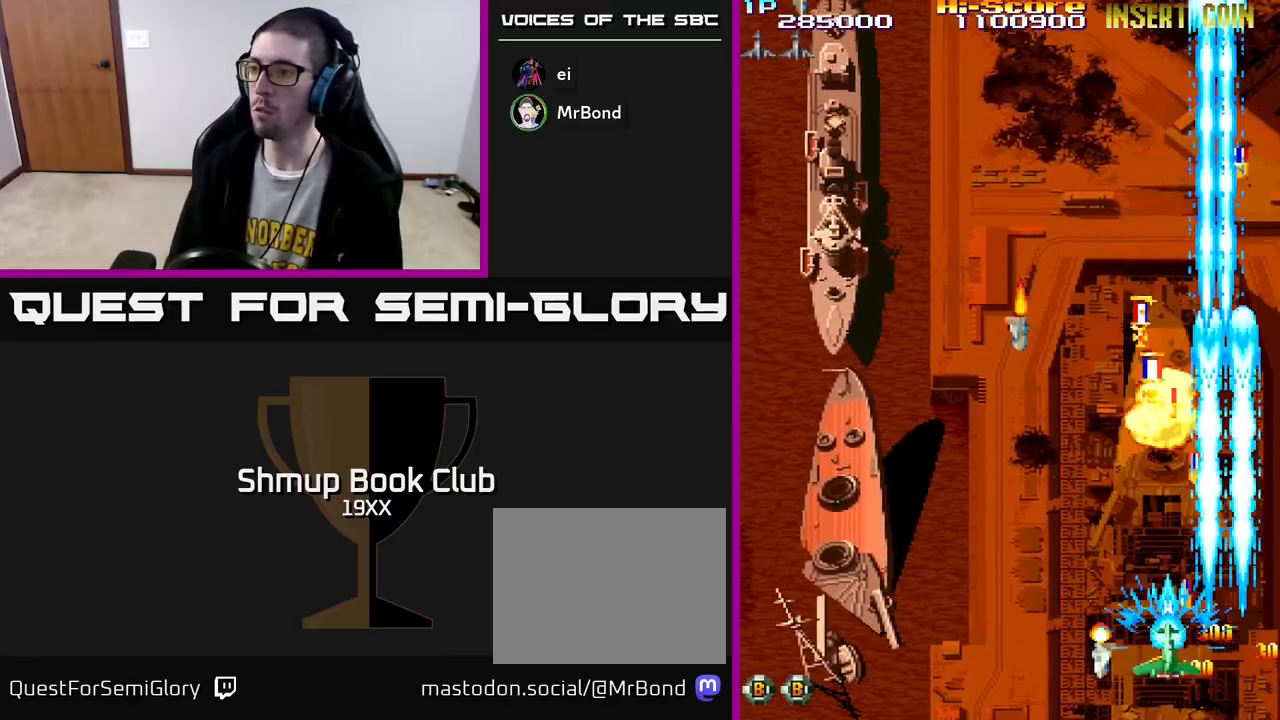
{"buttons": ["R2", "DPAD_DOWN"], "left_stick": "center", "right_stick": "center", "events": [[133, "DPAD_RIGHT", "up"], [167, "DPAD_LEFT", "down"], [183, "DPAD_UP", "up"], [350, "DPAD_DOWN", "down"], [450, "DPAD_LEFT", "up"]]}
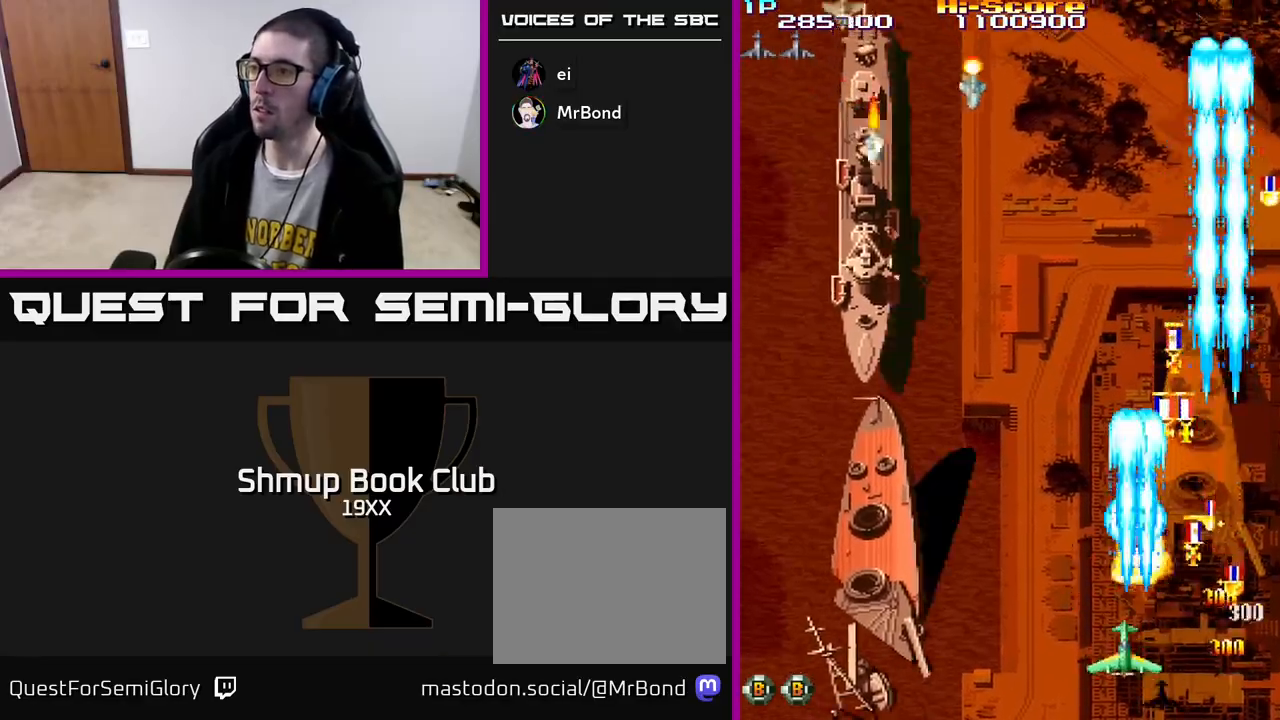
{"buttons": ["R2", "DPAD_LEFT"], "left_stick": "center", "right_stick": "center", "events": [[33, "DPAD_RIGHT", "down"], [67, "DPAD_DOWN", "up"], [283, "DPAD_RIGHT", "up"], [283, "DPAD_UP", "down"], [350, "DPAD_LEFT", "down"], [417, "DPAD_UP", "up"]]}
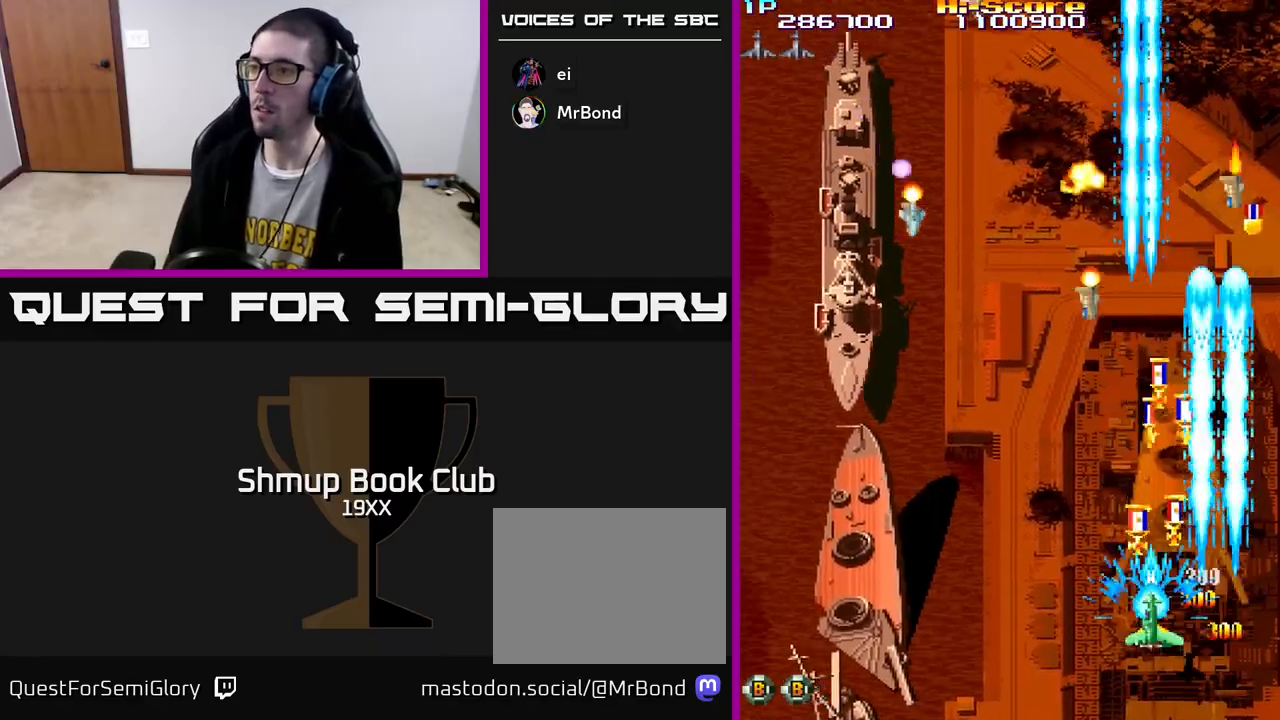
{"buttons": ["R2", "DPAD_DOWN"], "left_stick": "center", "right_stick": "center"}
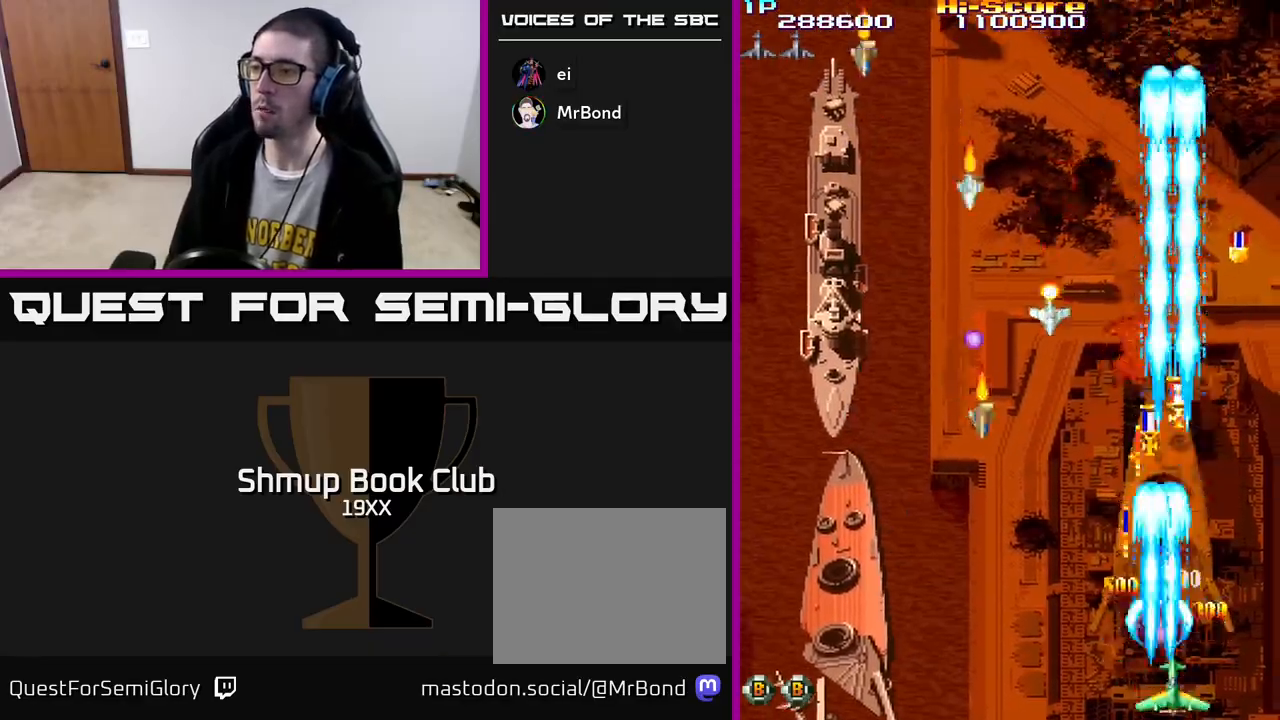
{"buttons": ["R2", "DPAD_LEFT"], "left_stick": "center", "right_stick": "center", "events": [[17, "DPAD_LEFT", "down"], [33, "DPAD_DOWN", "up"], [183, "DPAD_LEFT", "up"], [217, "DPAD_RIGHT", "down"], [333, "DPAD_RIGHT", "up"], [367, "DPAD_LEFT", "down"]]}
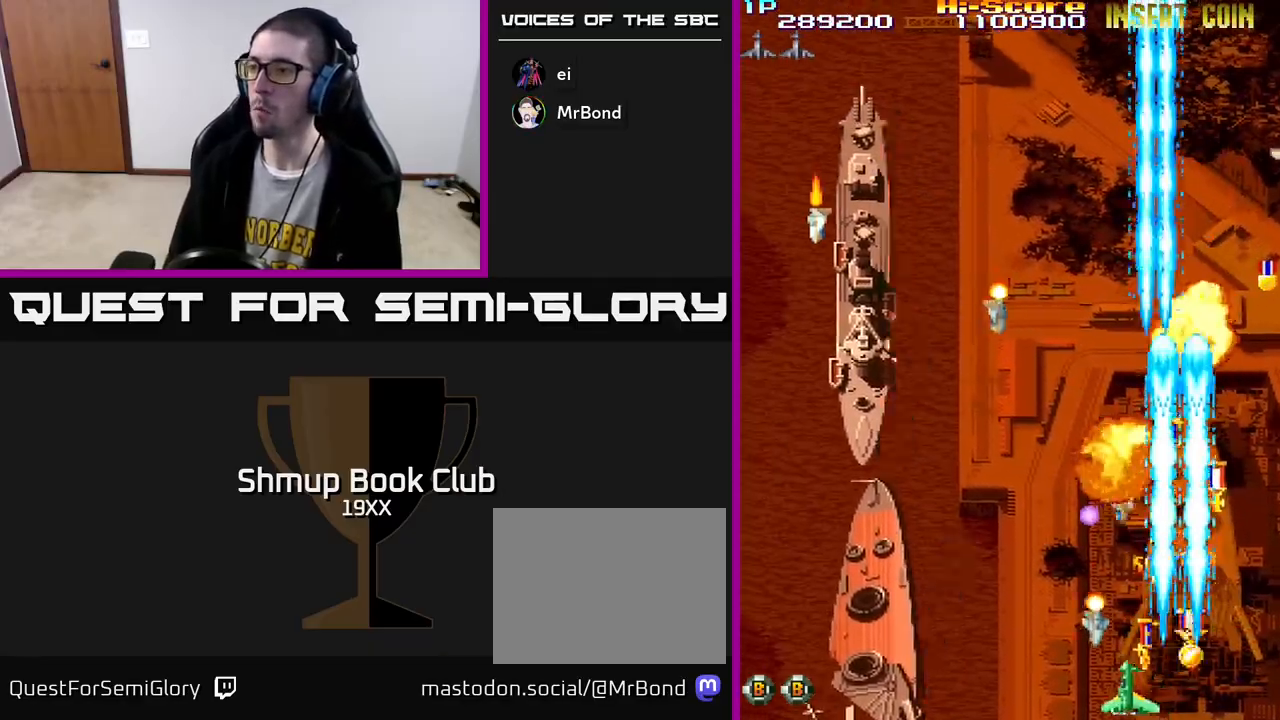
{"buttons": ["R2", "DPAD_DOWN", "DPAD_RIGHT"], "left_stick": "center", "right_stick": "center", "events": [[133, "DPAD_LEFT", "up"], [183, "DPAD_RIGHT", "down"], [217, "DPAD_UP", "down"], [267, "DPAD_UP", "up"], [283, "DPAD_RIGHT", "up"], [317, "DPAD_LEFT", "down"], [450, "DPAD_LEFT", "up"], [467, "DPAD_DOWN", "down"], [483, "DPAD_RIGHT", "down"]]}
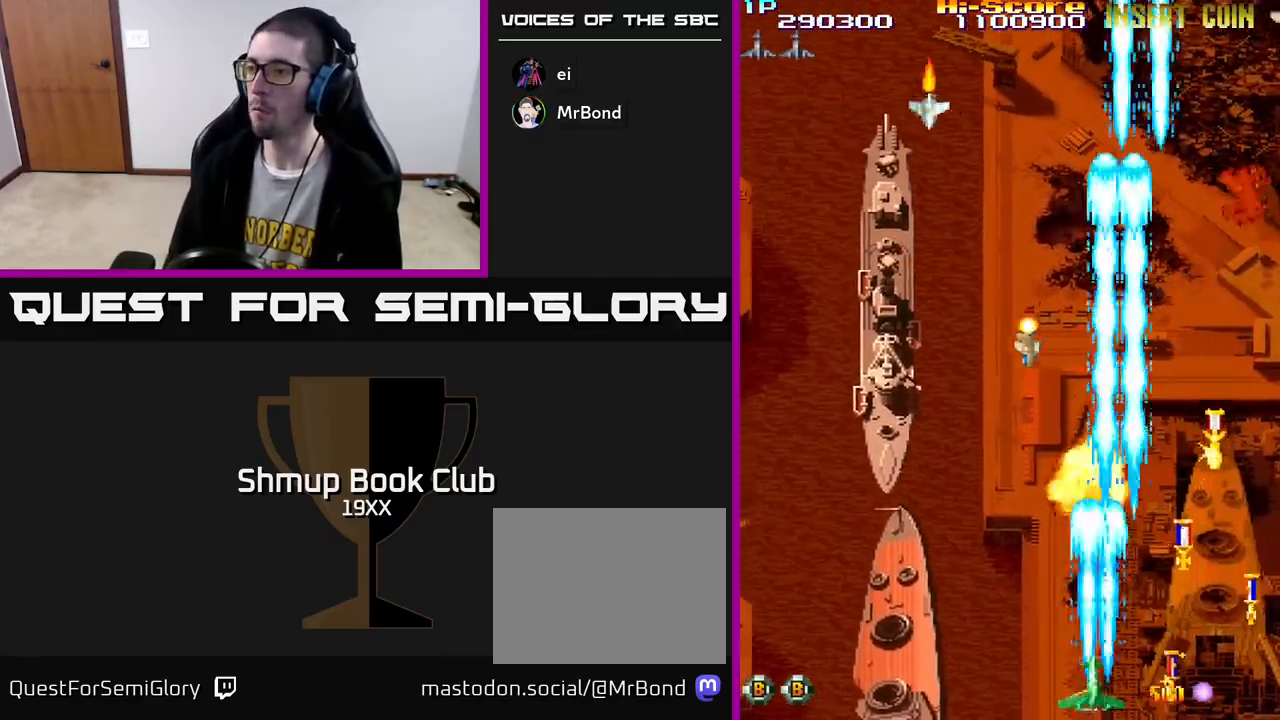
{"buttons": ["R2"], "left_stick": "center", "right_stick": "center", "events": [[50, "DPAD_DOWN", "up"], [200, "DPAD_RIGHT", "up"], [283, "DPAD_RIGHT", "down"], [483, "DPAD_RIGHT", "up"]]}